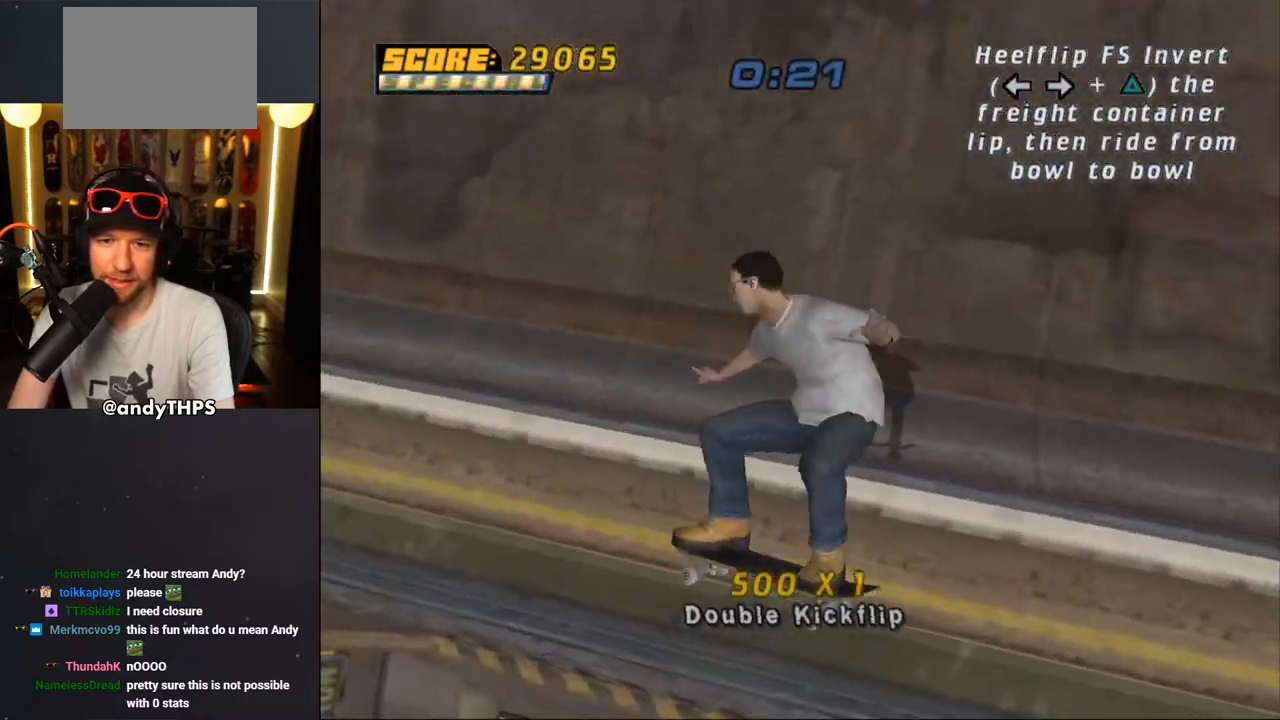
Gameplay with a controller (PlayStation layout); each line is a JSON object with the inputs held at the frame after it. "events" lists button and stick changes between this image and that frame as [ms after this image, input, new state], when the widget could be followed in between. Not read: L2 R2.
{"buttons": ["CROSS", "DPAD_LEFT"], "left_stick": "center", "right_stick": "center", "events": [[133, "R1", "up"]]}
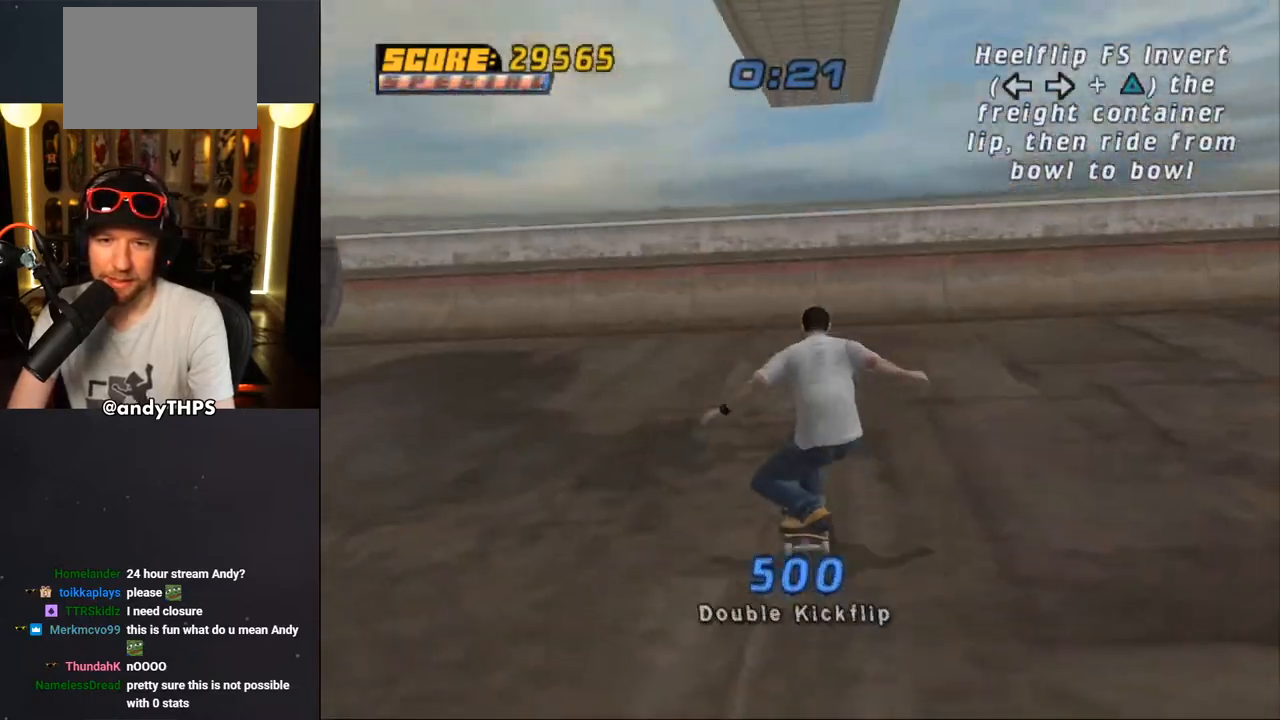
{"buttons": [], "left_stick": "center", "right_stick": "center", "events": [[83, "DPAD_LEFT", "up"], [133, "DPAD_RIGHT", "down"], [283, "DPAD_RIGHT", "up"], [383, "DPAD_LEFT", "down"], [483, "DPAD_LEFT", "up"], [500, "CROSS", "up"]]}
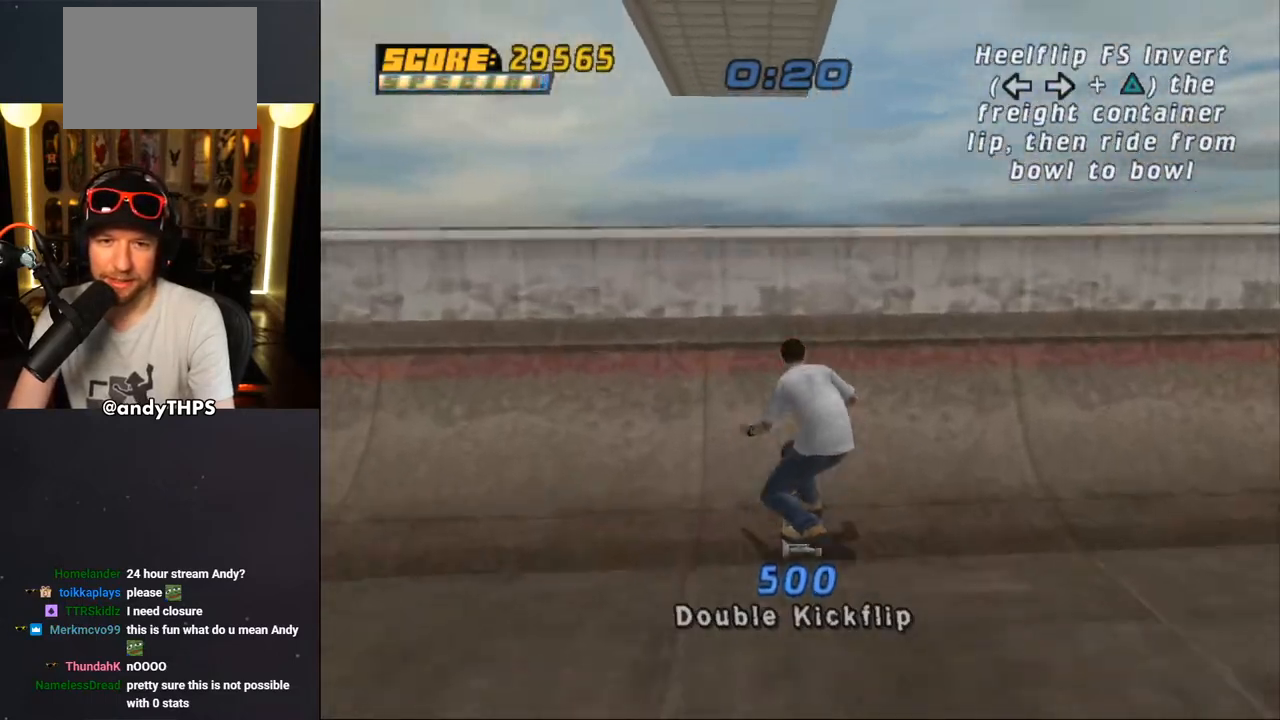
{"buttons": ["DPAD_LEFT"], "left_stick": "center", "right_stick": "center", "events": [[67, "CROSS", "down"], [117, "CROSS", "up"], [167, "CROSS", "down"], [233, "CROSS", "up"], [267, "CROSS", "down"], [350, "CROSS", "up"], [367, "DPAD_LEFT", "down"]]}
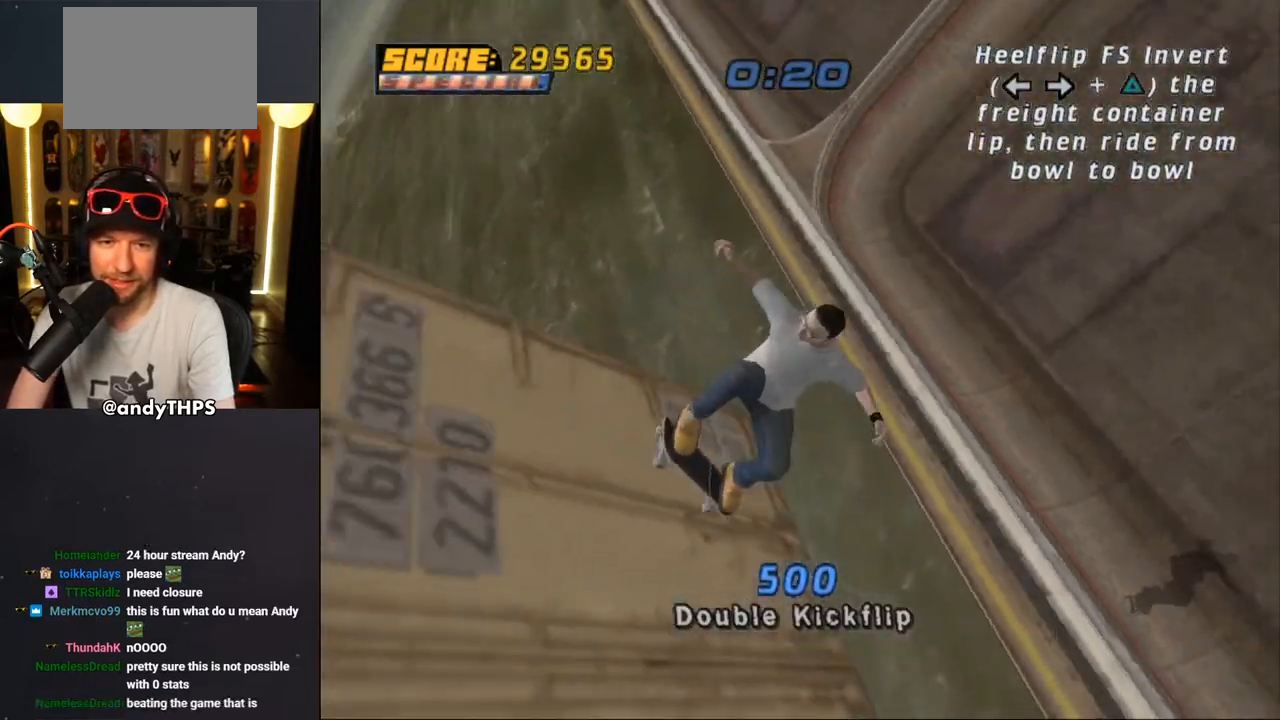
{"buttons": ["TRIANGLE"], "left_stick": "center", "right_stick": "center", "events": [[17, "DPAD_LEFT", "up"], [17, "DPAD_RIGHT", "down"], [67, "TRIANGLE", "down"], [133, "DPAD_RIGHT", "up"]]}
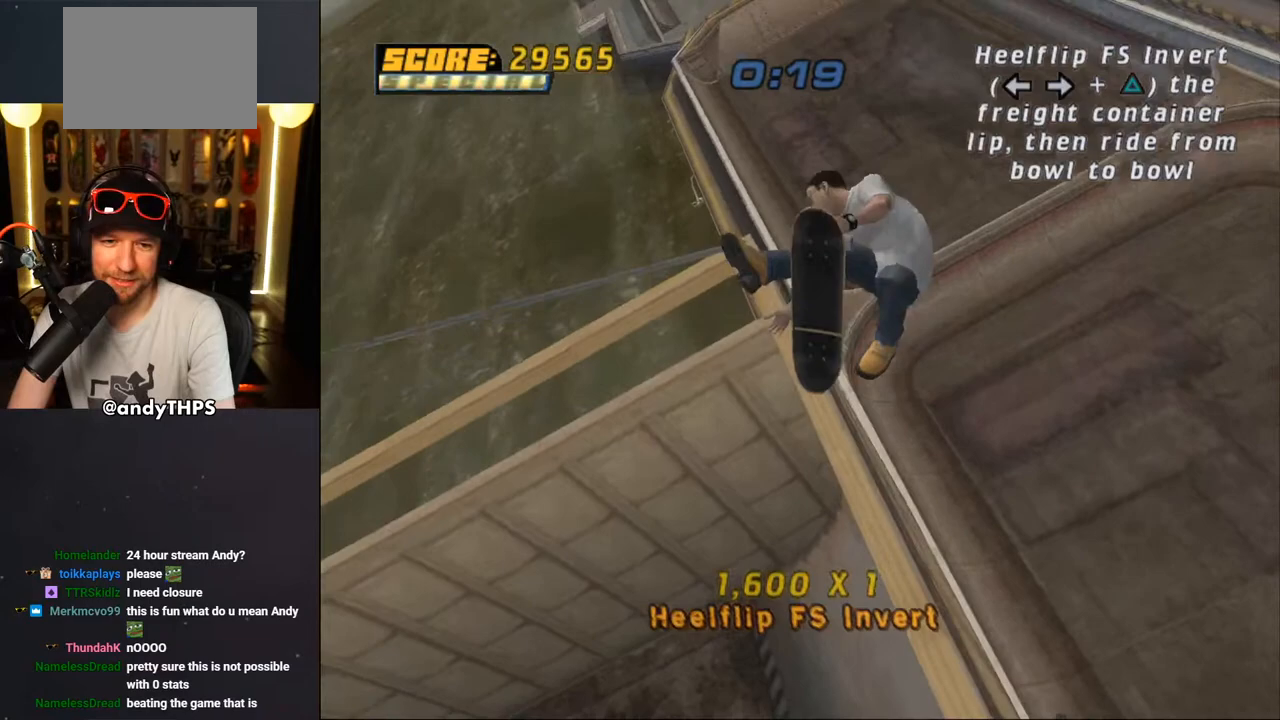
{"buttons": ["CROSS"], "left_stick": "center", "right_stick": "center", "events": [[50, "TRIANGLE", "up"], [83, "CROSS", "down"]]}
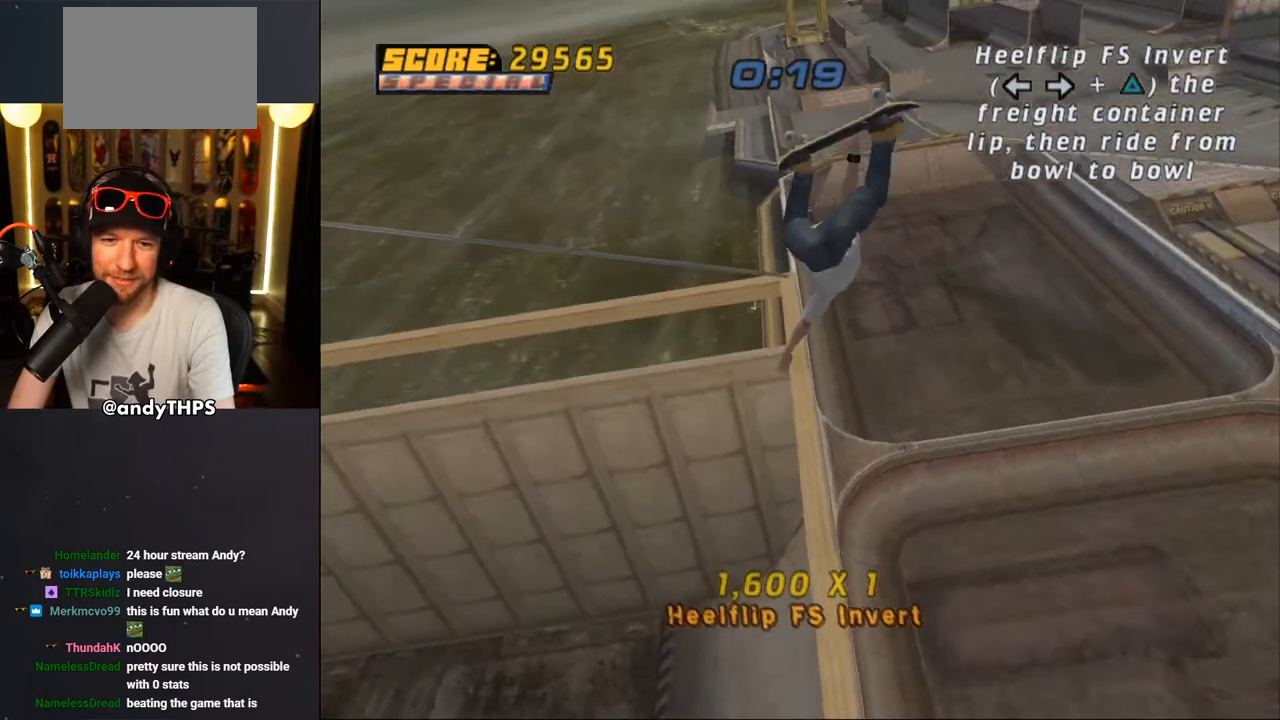
{"buttons": ["CROSS"], "left_stick": "center", "right_stick": "center", "events": []}
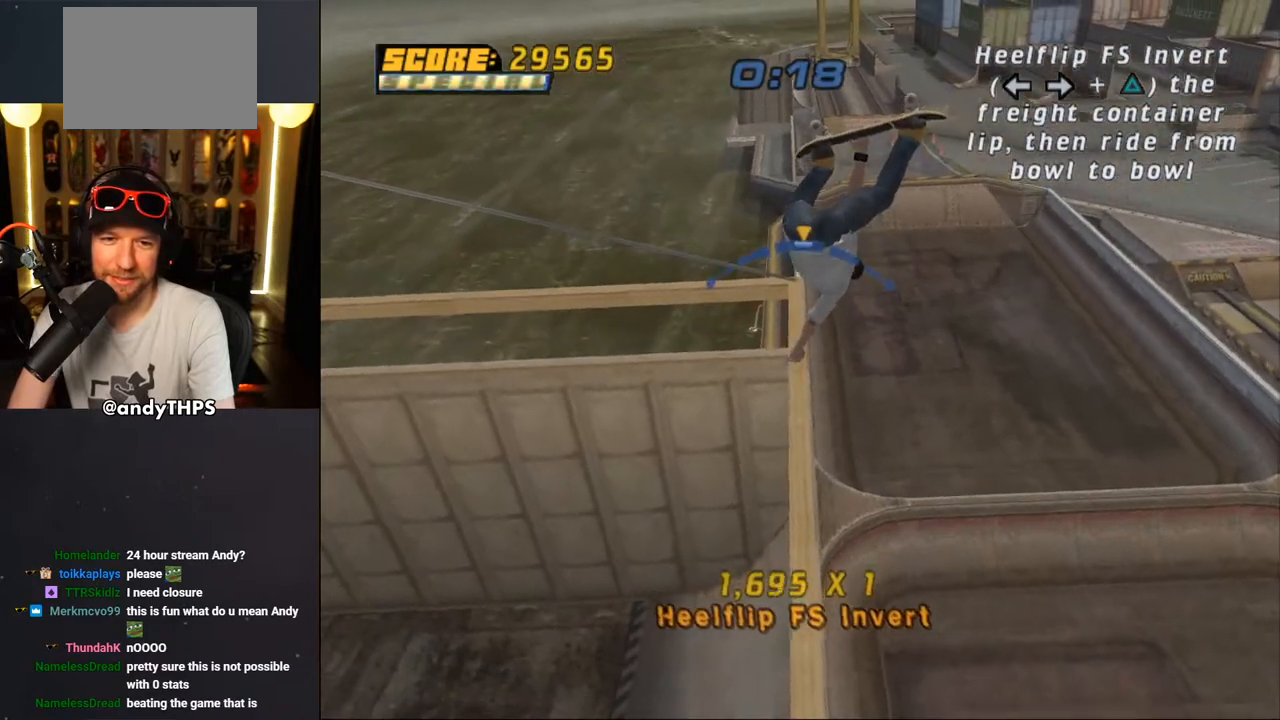
{"buttons": ["CROSS"], "left_stick": "center", "right_stick": "center", "events": [[250, "DPAD_LEFT", "down"], [317, "DPAD_LEFT", "up"]]}
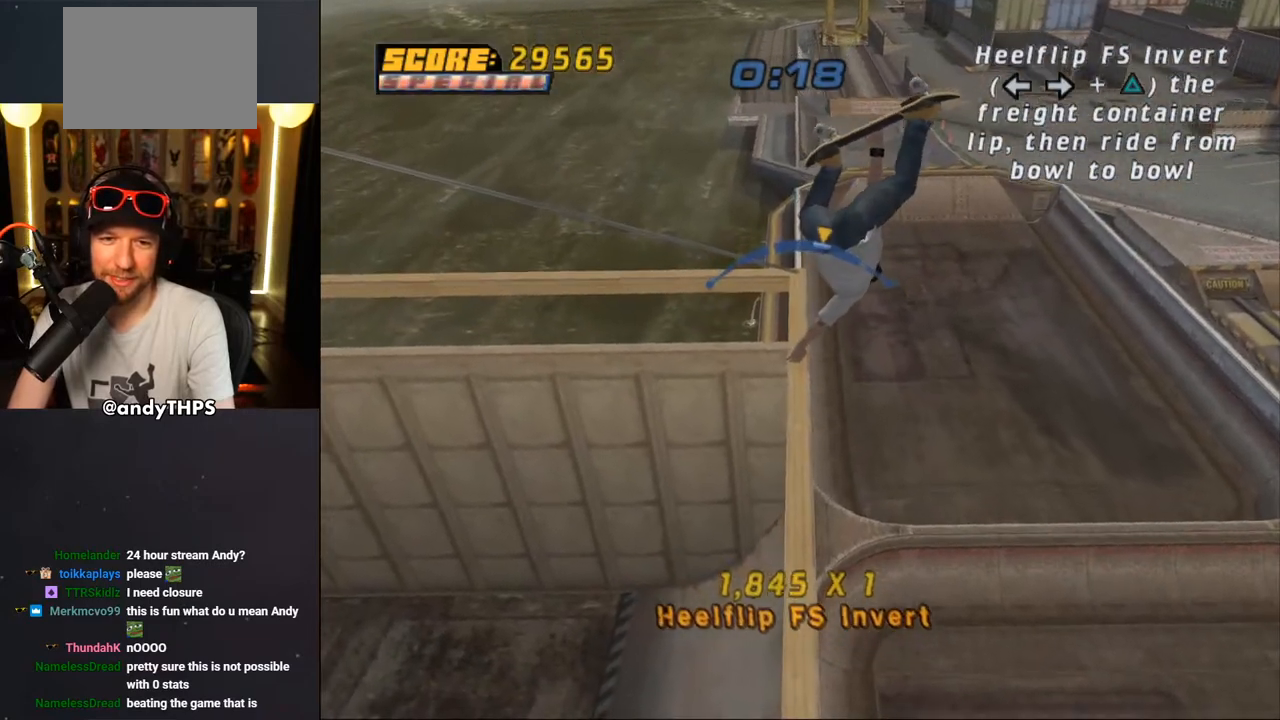
{"buttons": ["CROSS", "DPAD_LEFT"], "left_stick": "center", "right_stick": "center", "events": [[483, "DPAD_LEFT", "down"]]}
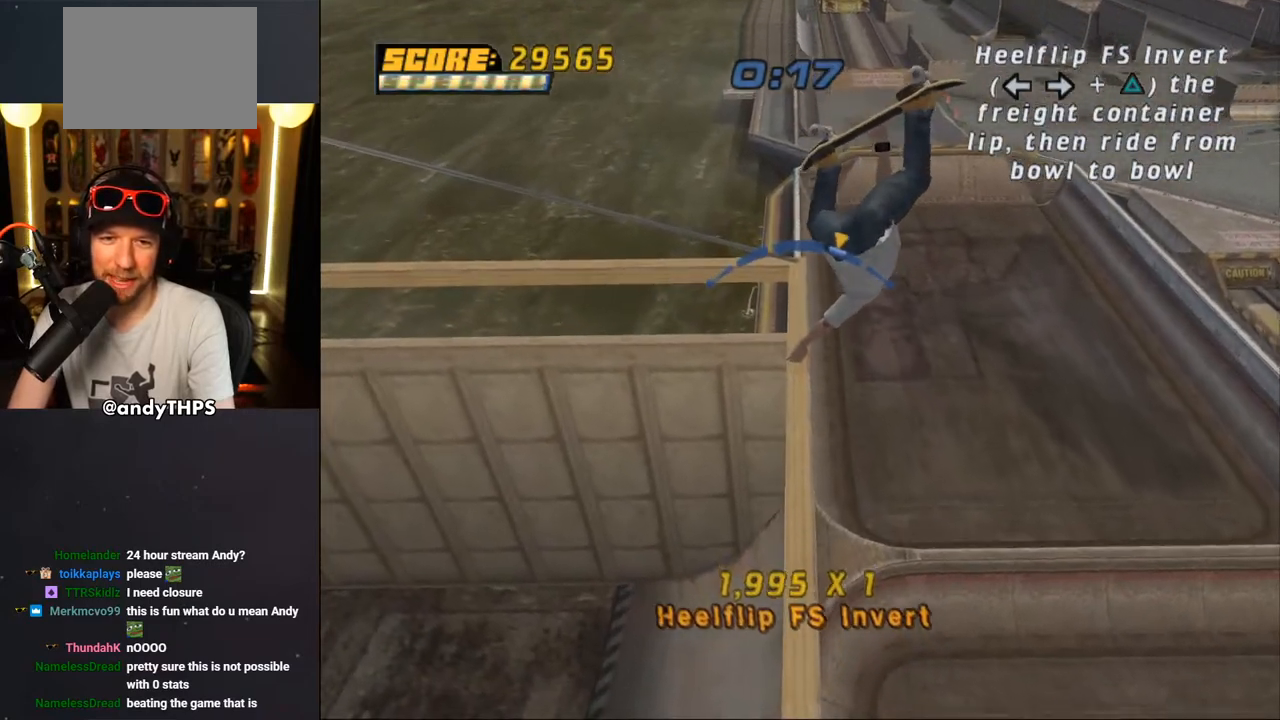
{"buttons": ["CROSS", "DPAD_RIGHT"], "left_stick": "center", "right_stick": "center", "events": [[33, "DPAD_LEFT", "up"], [450, "DPAD_RIGHT", "down"]]}
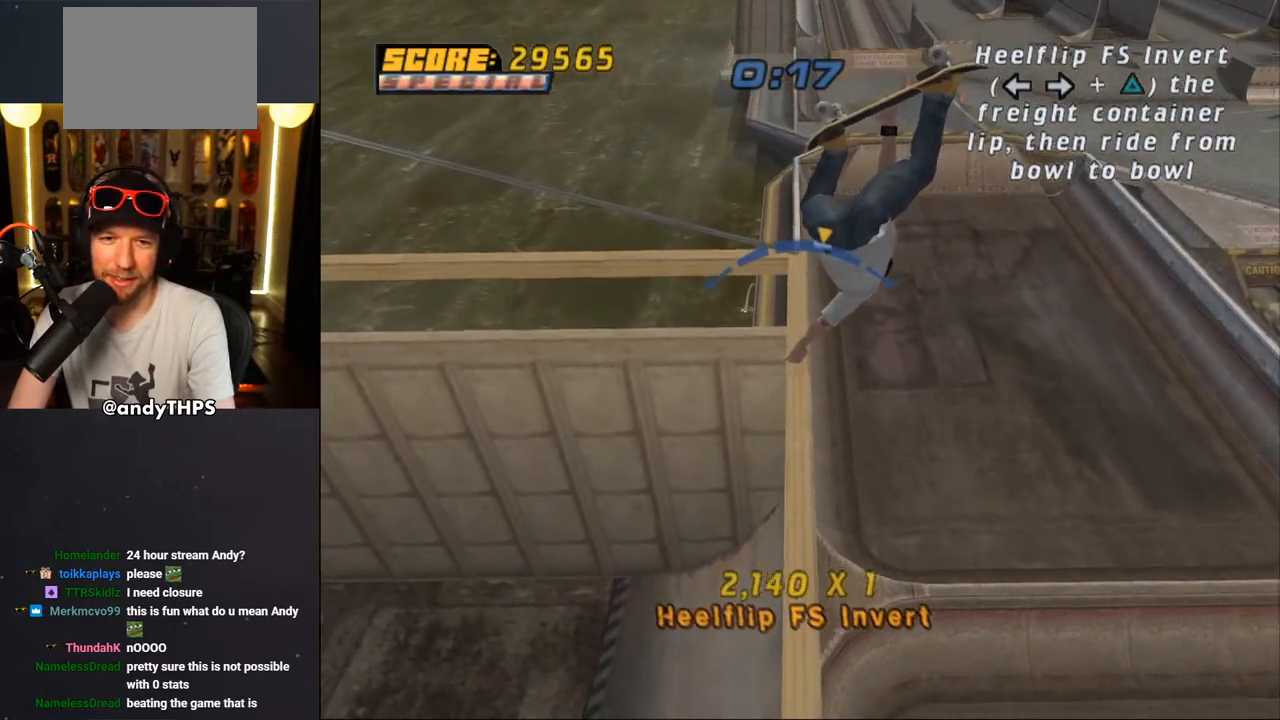
{"buttons": ["CROSS"], "left_stick": "center", "right_stick": "center", "events": [[17, "DPAD_RIGHT", "up"], [383, "DPAD_LEFT", "down"], [400, "DPAD_LEFT", "up"]]}
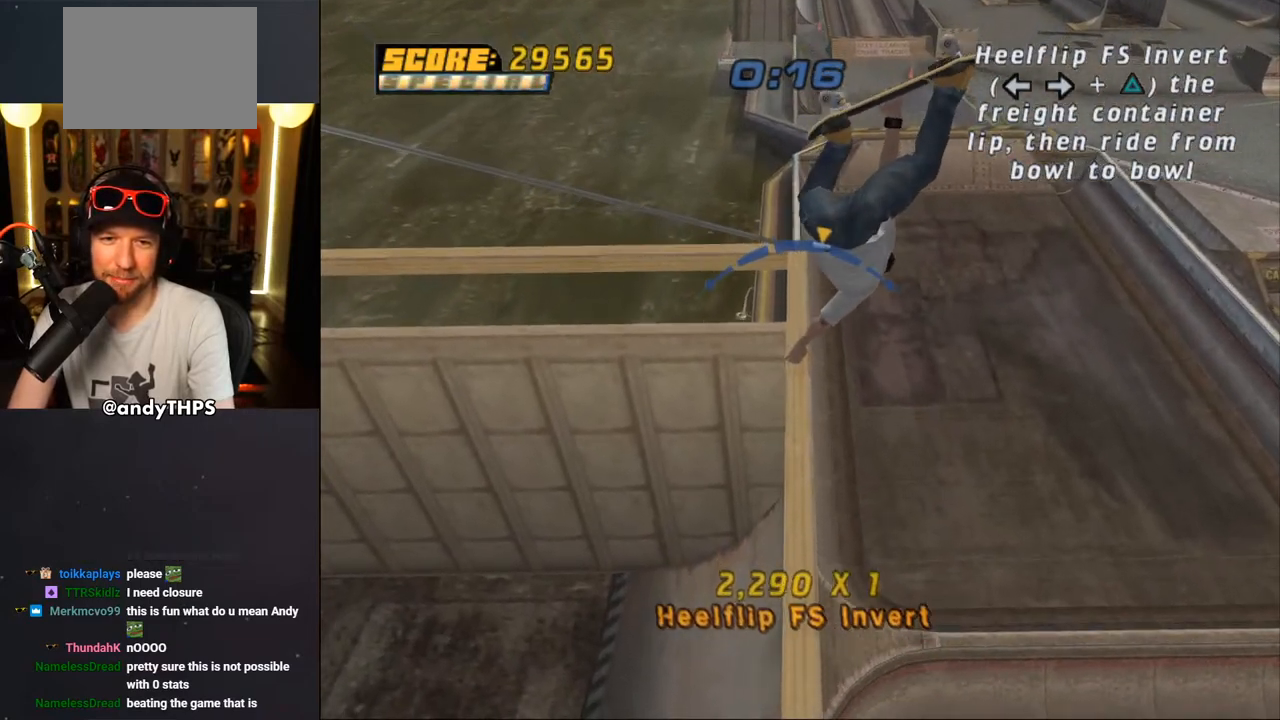
{"buttons": ["CROSS"], "left_stick": "center", "right_stick": "center", "events": [[300, "DPAD_RIGHT", "down"], [450, "DPAD_RIGHT", "up"]]}
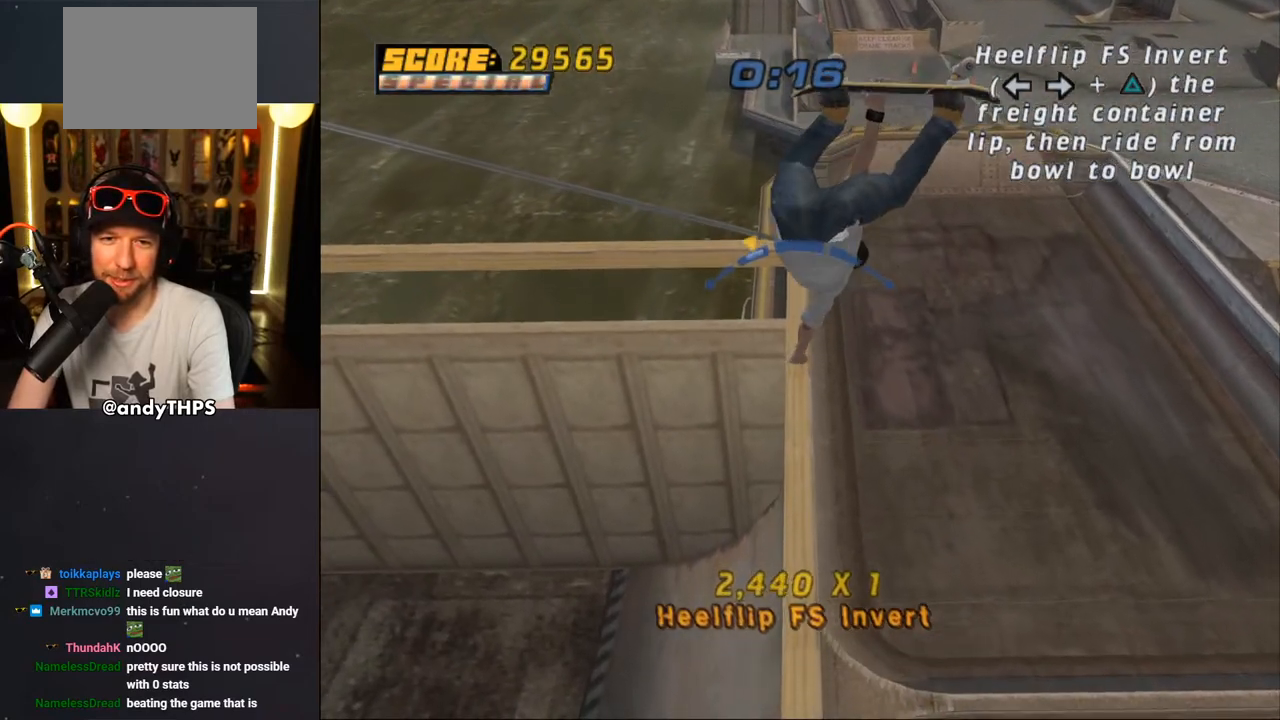
{"buttons": ["CROSS"], "left_stick": "center", "right_stick": "center", "events": [[267, "DPAD_LEFT", "down"], [367, "DPAD_UP", "down"], [400, "DPAD_UP", "up"], [483, "DPAD_LEFT", "up"]]}
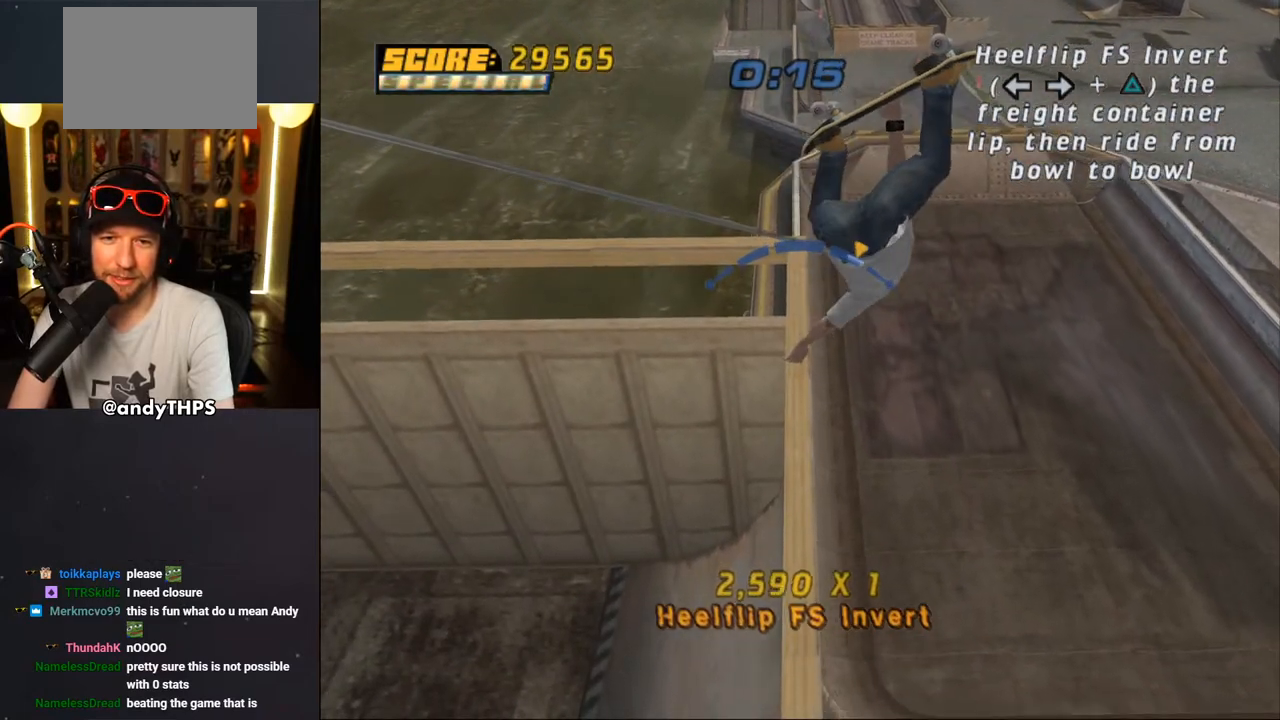
{"buttons": ["CROSS", "DPAD_RIGHT"], "left_stick": "center", "right_stick": "center", "events": [[300, "DPAD_RIGHT", "down"]]}
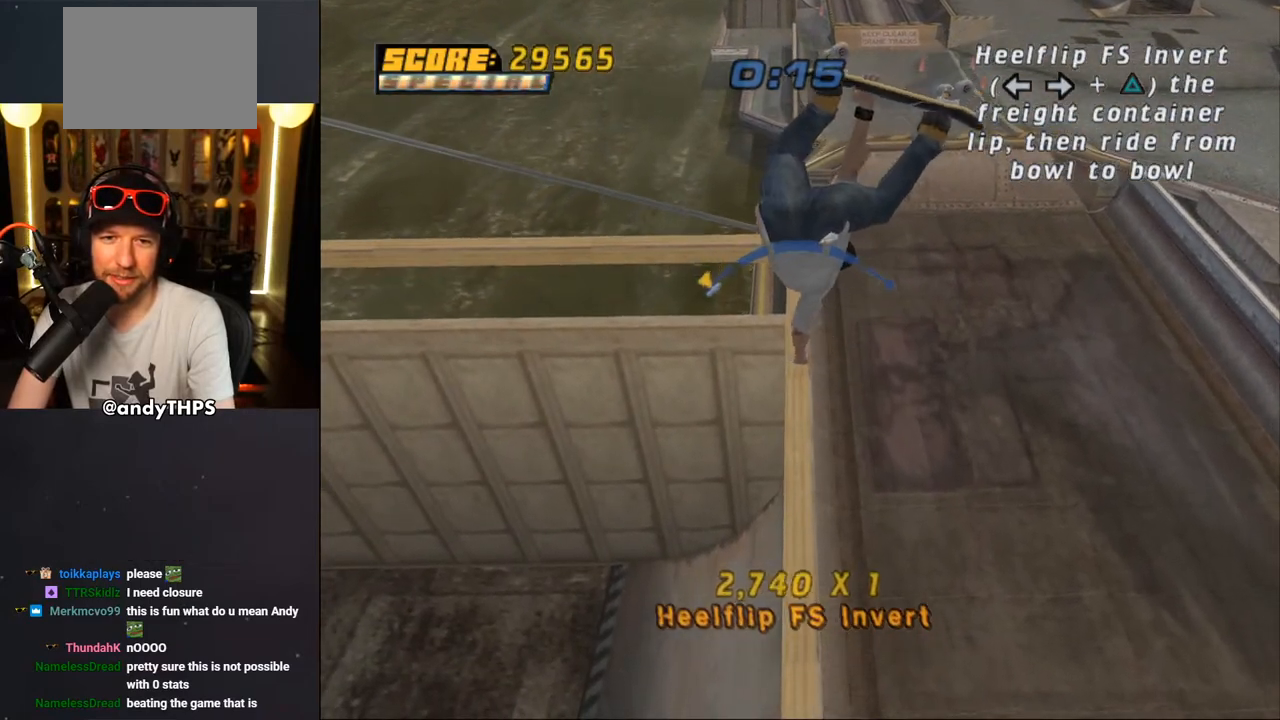
{"buttons": ["CROSS"], "left_stick": "center", "right_stick": "center", "events": [[50, "DPAD_RIGHT", "up"]]}
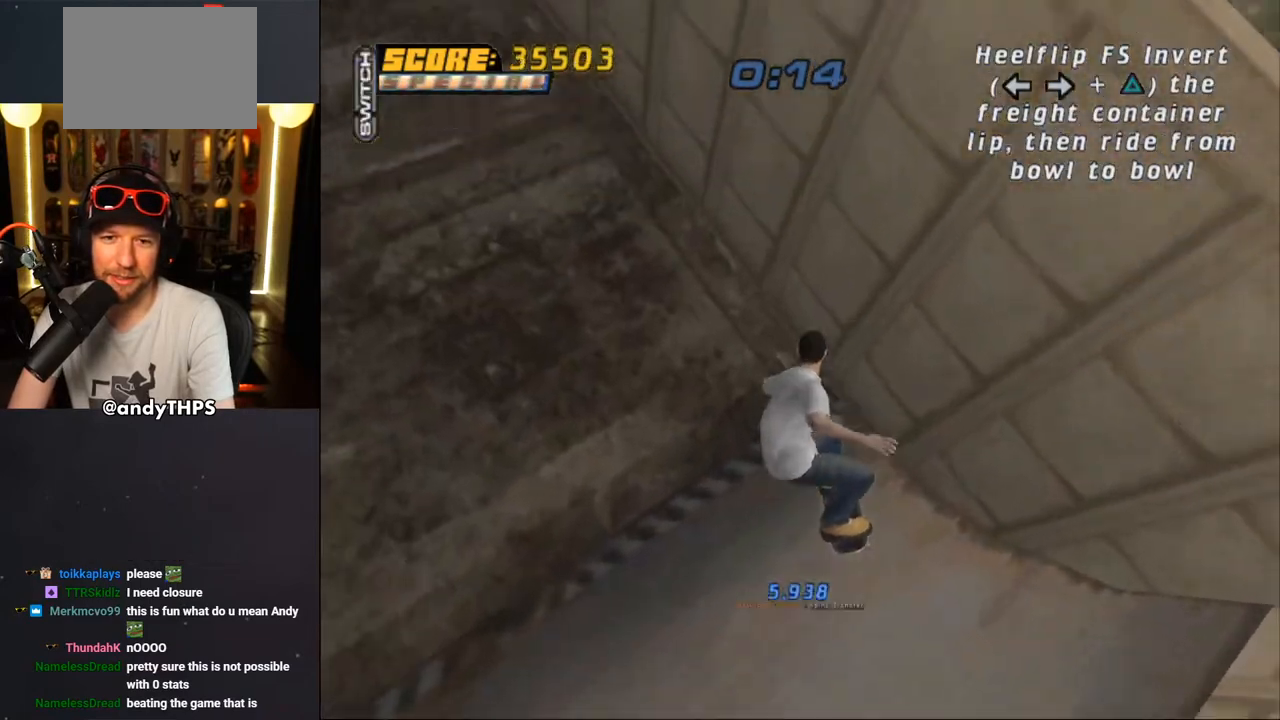
{"buttons": ["CROSS", "DPAD_DOWN"], "left_stick": "center", "right_stick": "center", "events": [[317, "DPAD_DOWN", "down"]]}
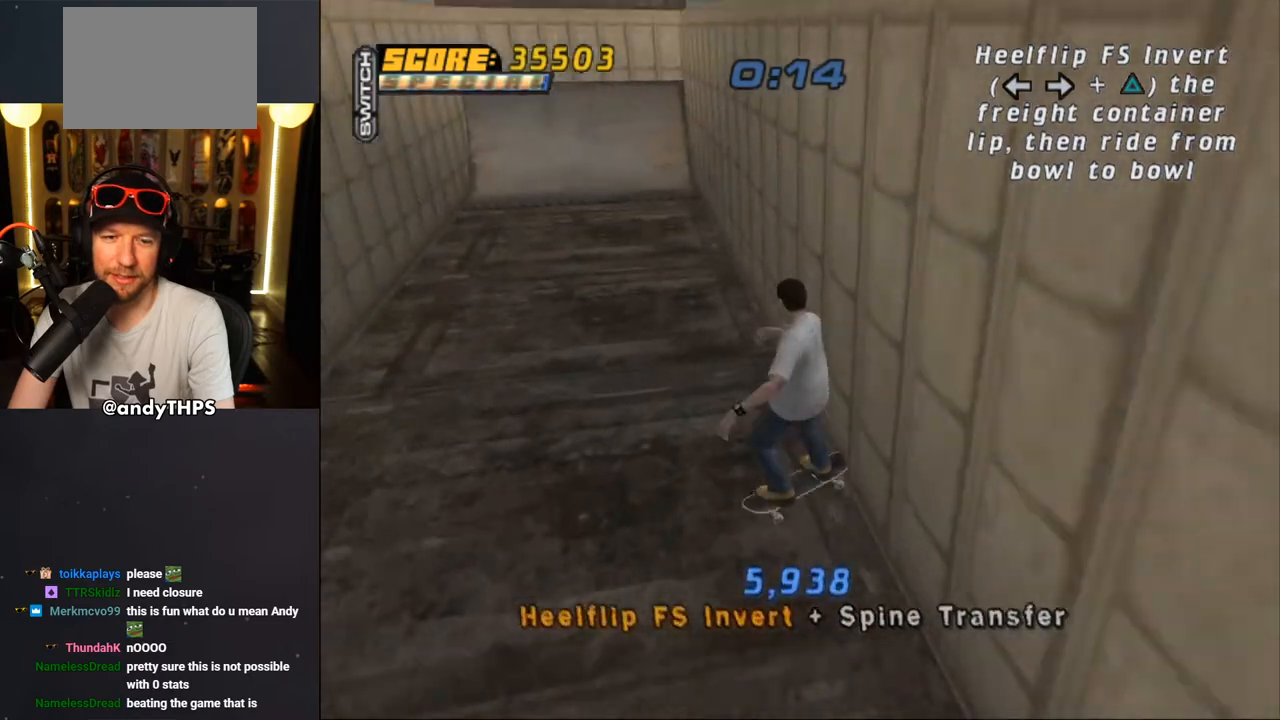
{"buttons": ["CROSS", "L1", "R1", "DPAD_DOWN"], "left_stick": "center", "right_stick": "center", "events": [[383, "R1", "down"], [400, "L1", "down"]]}
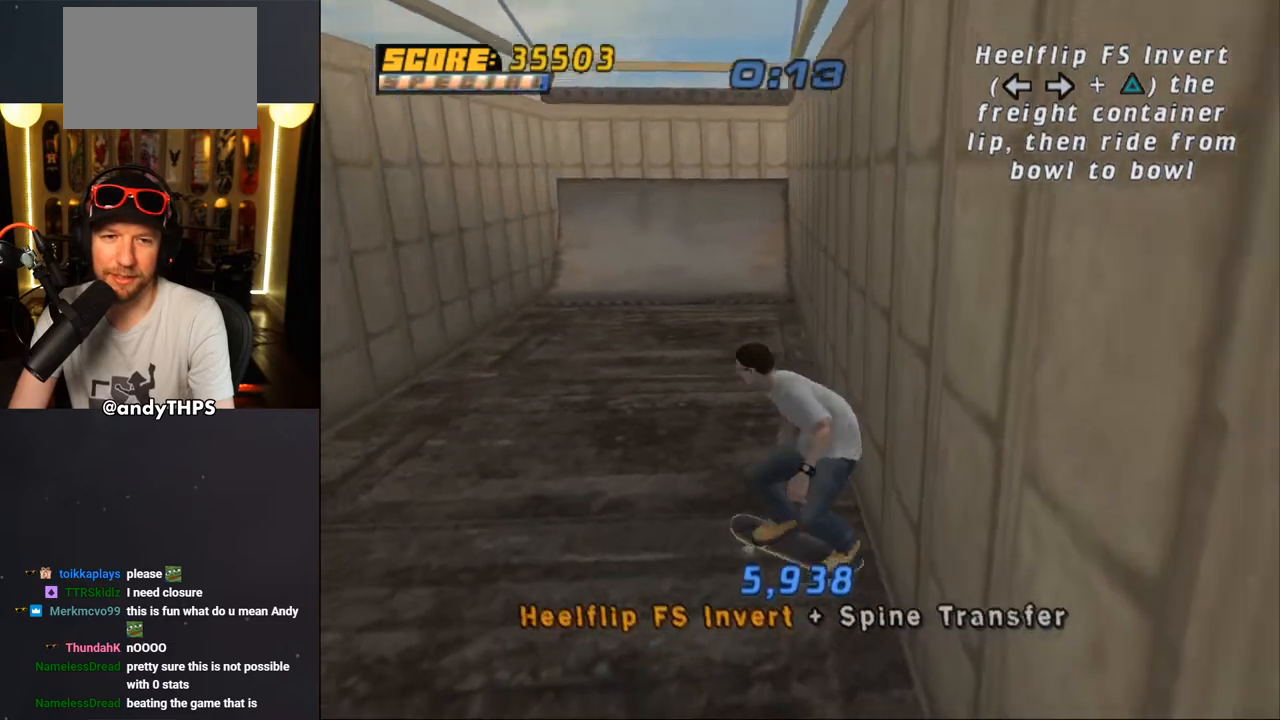
{"buttons": ["CROSS"], "left_stick": "center", "right_stick": "center", "events": [[17, "R1", "up"], [100, "L1", "up"], [300, "DPAD_DOWN", "up"]]}
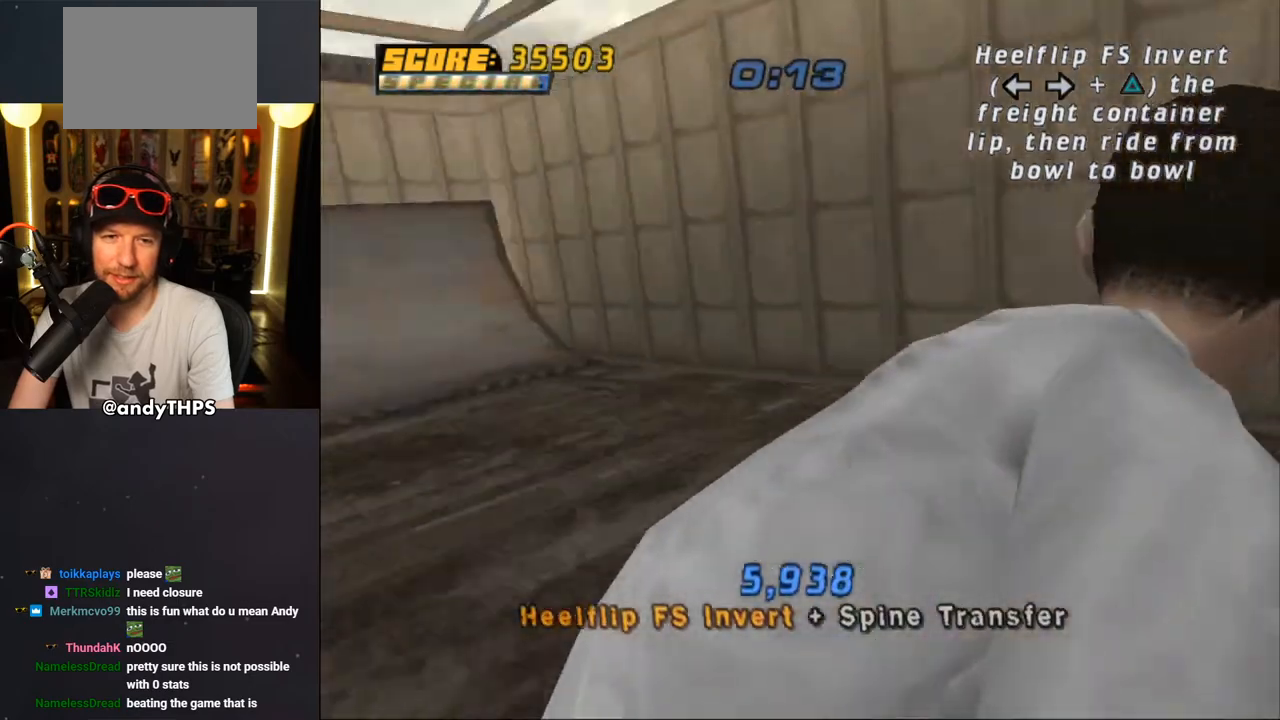
{"buttons": ["CROSS"], "left_stick": "center", "right_stick": "center", "events": []}
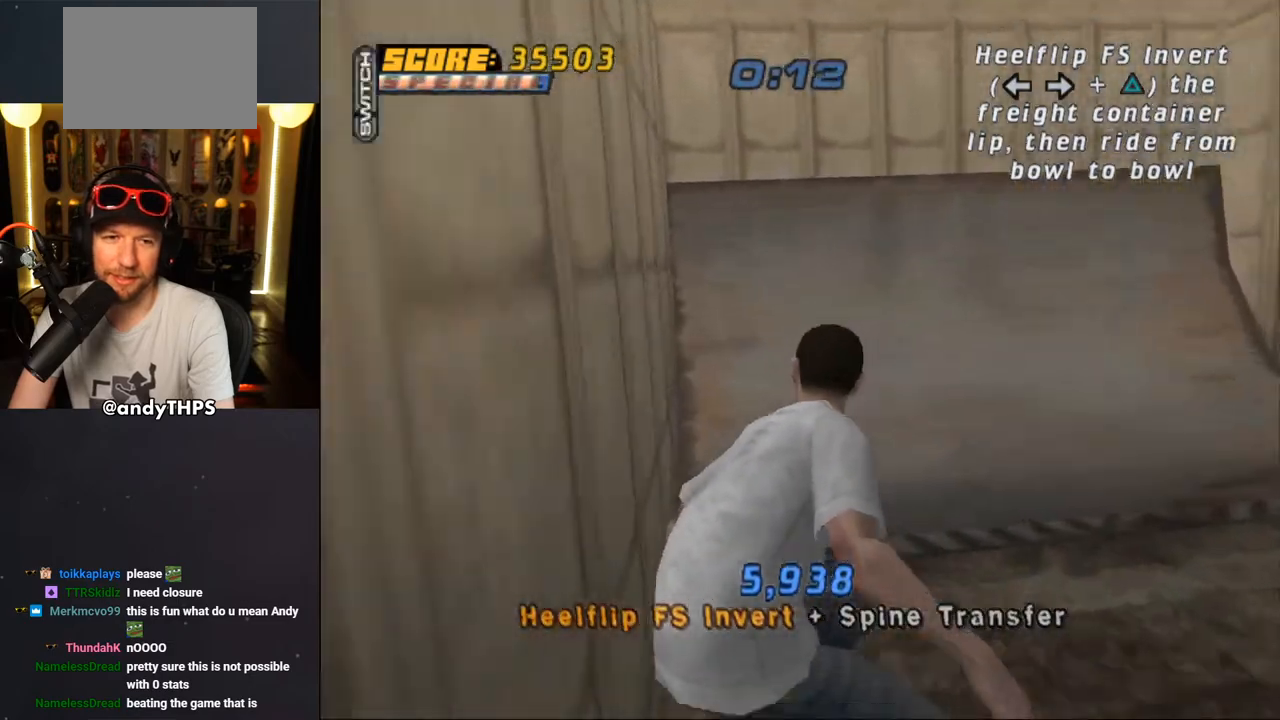
{"buttons": ["TRIANGLE", "DPAD_RIGHT"], "left_stick": "center", "right_stick": "center", "events": [[317, "DPAD_LEFT", "down"], [367, "CROSS", "up"], [367, "DPAD_LEFT", "up"], [433, "DPAD_RIGHT", "down"], [433, "TRIANGLE", "down"]]}
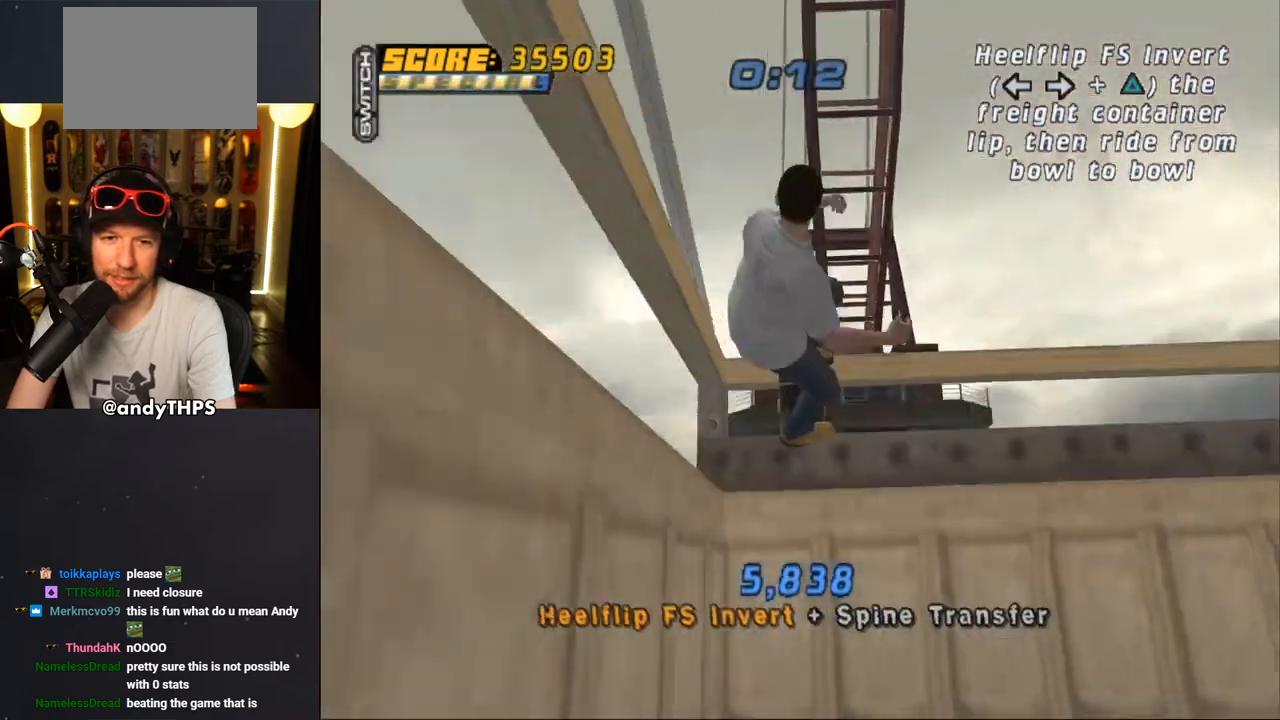
{"buttons": [], "left_stick": "center", "right_stick": "center", "events": [[17, "DPAD_RIGHT", "up"], [333, "TRIANGLE", "up"]]}
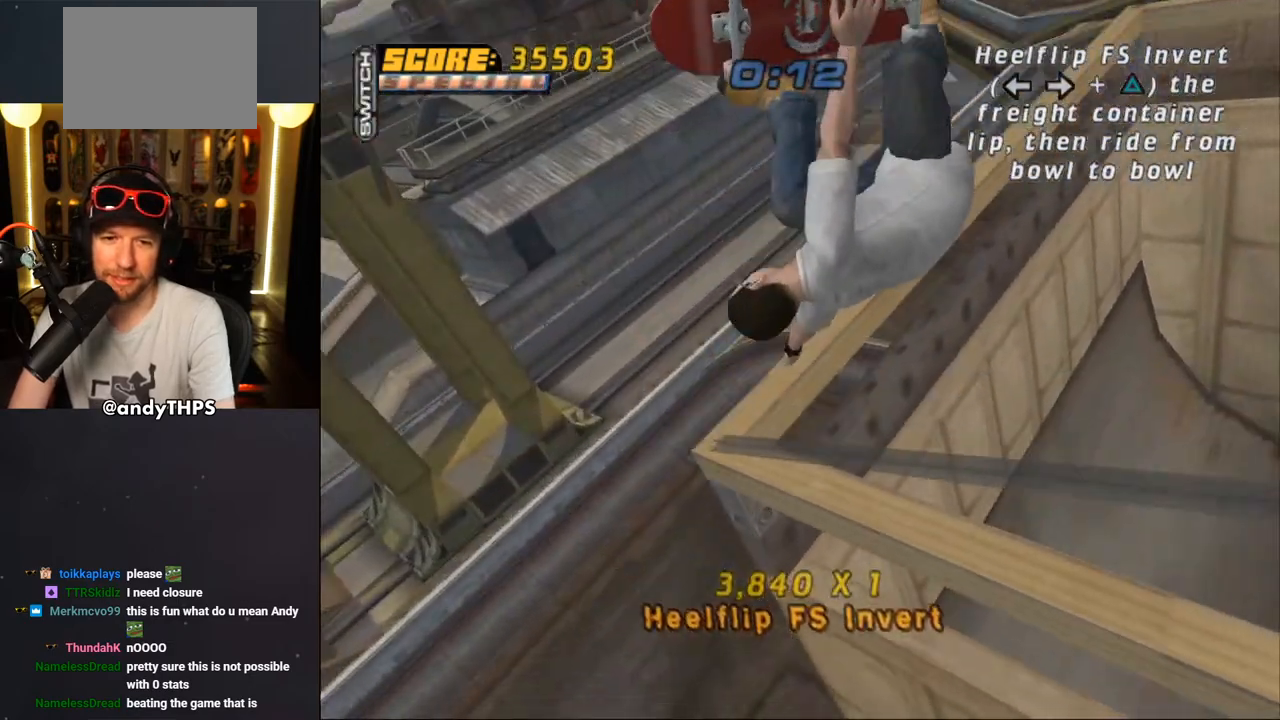
{"buttons": ["CROSS"], "left_stick": "center", "right_stick": "center", "events": [[150, "CROSS", "down"]]}
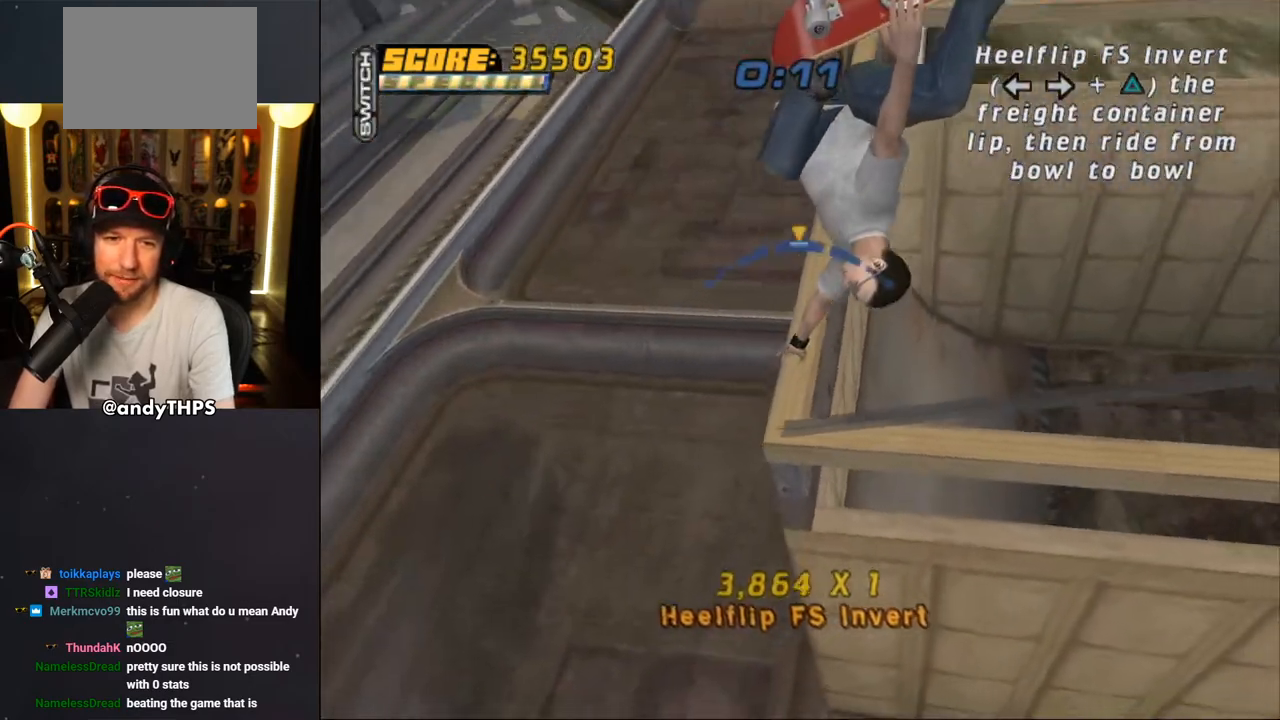
{"buttons": ["CROSS"], "left_stick": "center", "right_stick": "center", "events": []}
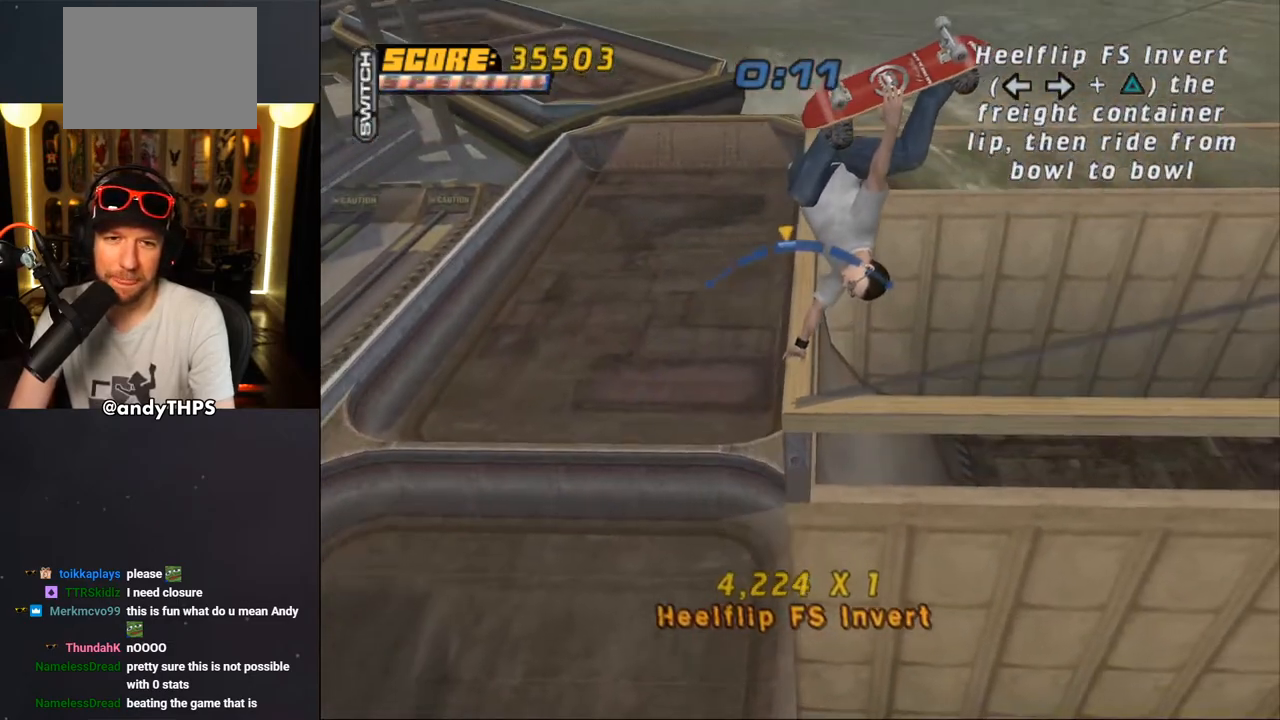
{"buttons": ["CROSS"], "left_stick": "center", "right_stick": "center", "events": [[83, "DPAD_RIGHT", "down"], [150, "DPAD_RIGHT", "up"]]}
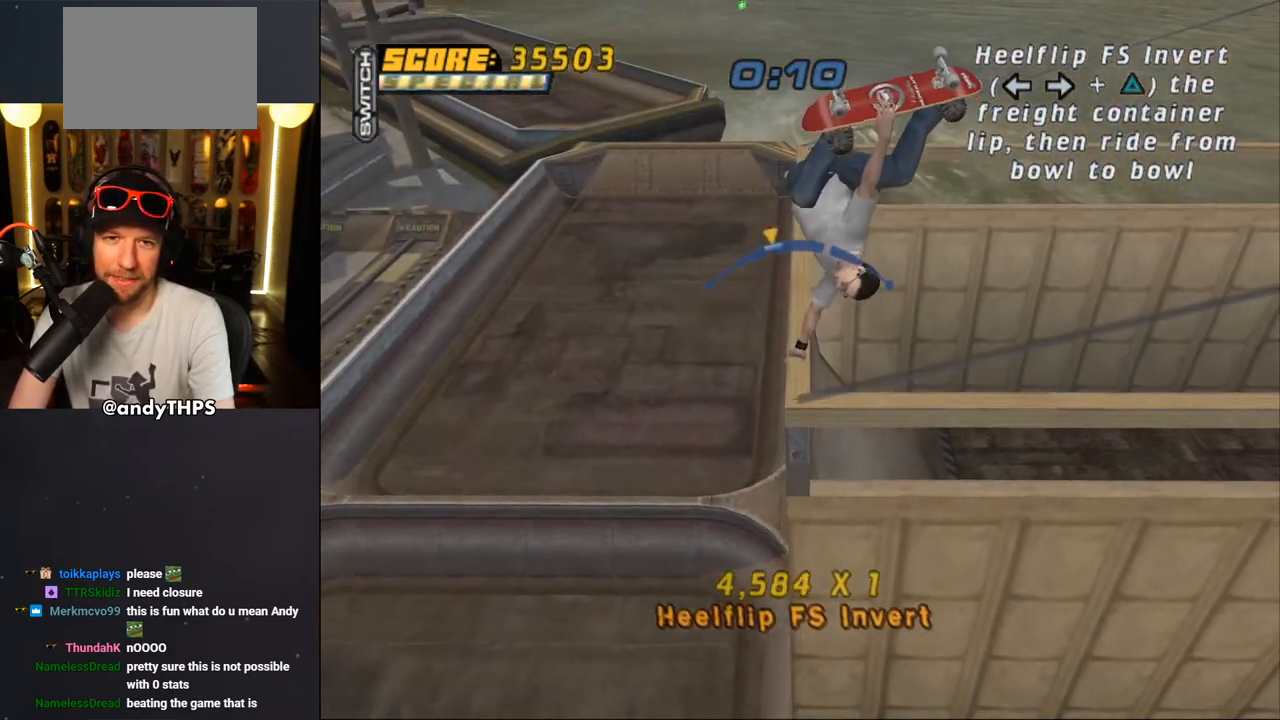
{"buttons": ["CROSS"], "left_stick": "center", "right_stick": "center", "events": []}
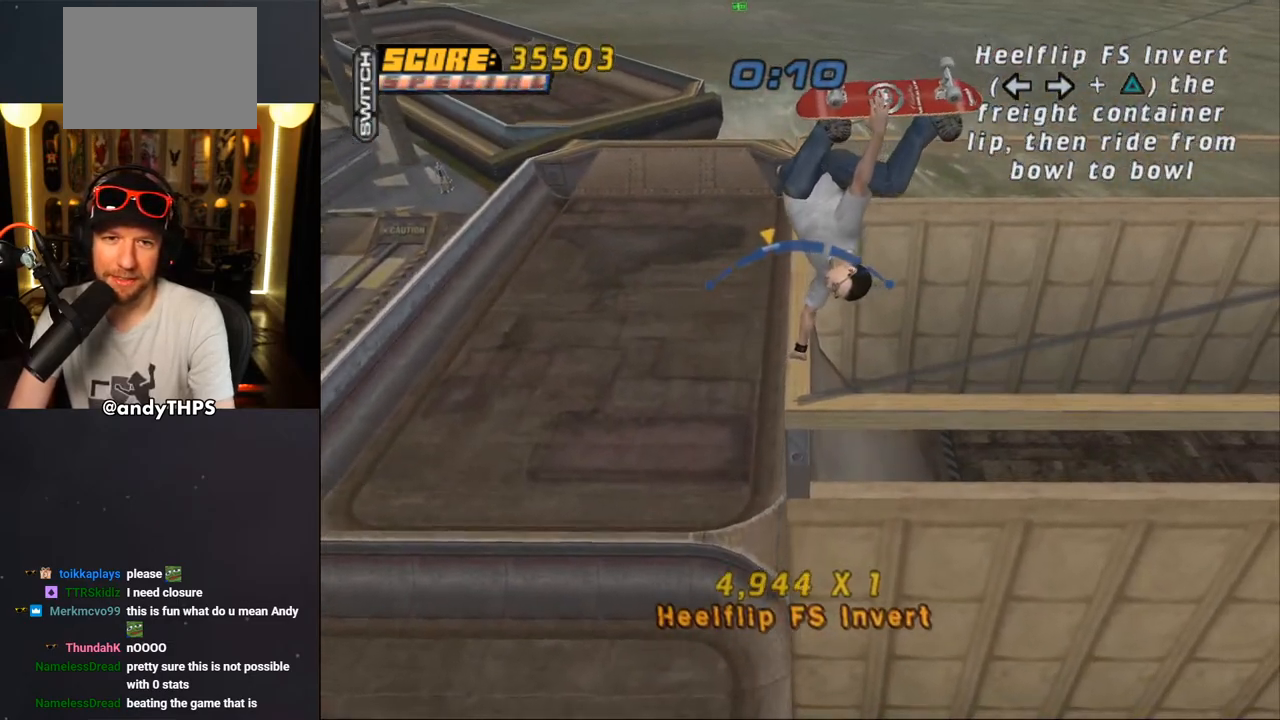
{"buttons": ["CROSS", "DPAD_LEFT"], "left_stick": "center", "right_stick": "center", "events": [[500, "DPAD_LEFT", "down"]]}
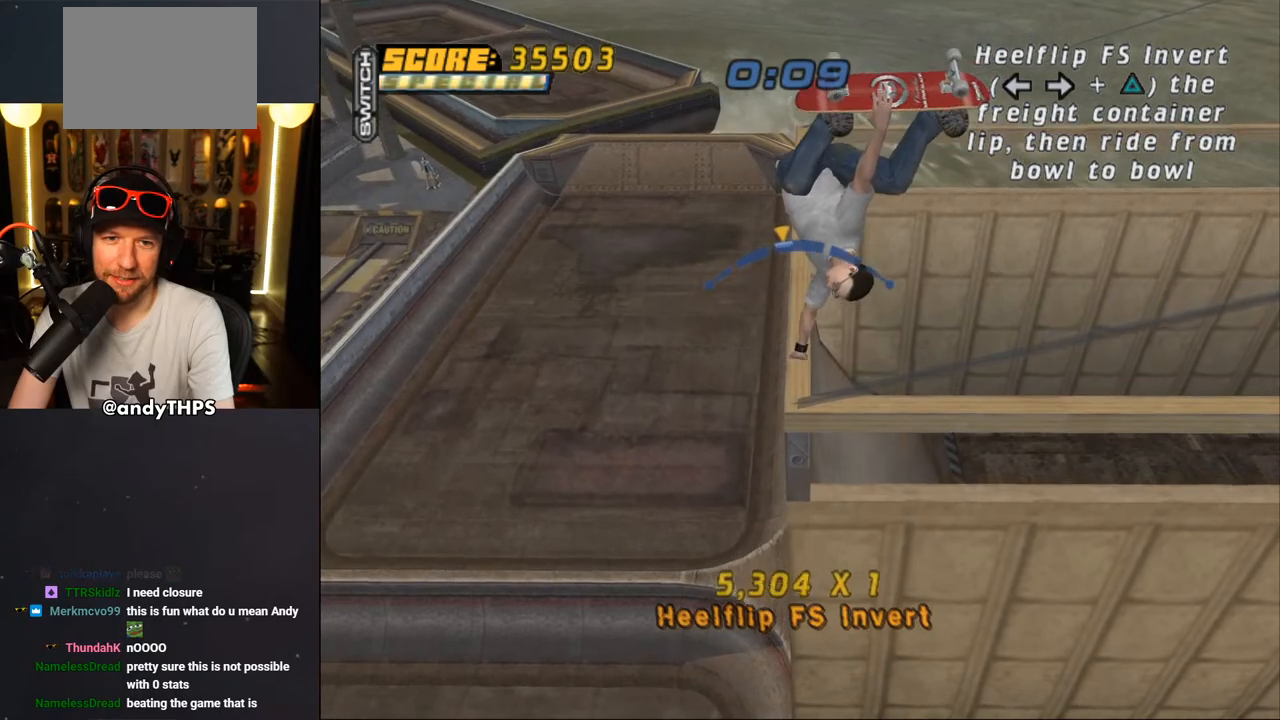
{"buttons": ["CROSS", "DPAD_RIGHT"], "left_stick": "center", "right_stick": "center", "events": [[67, "DPAD_LEFT", "up"], [367, "DPAD_RIGHT", "down"]]}
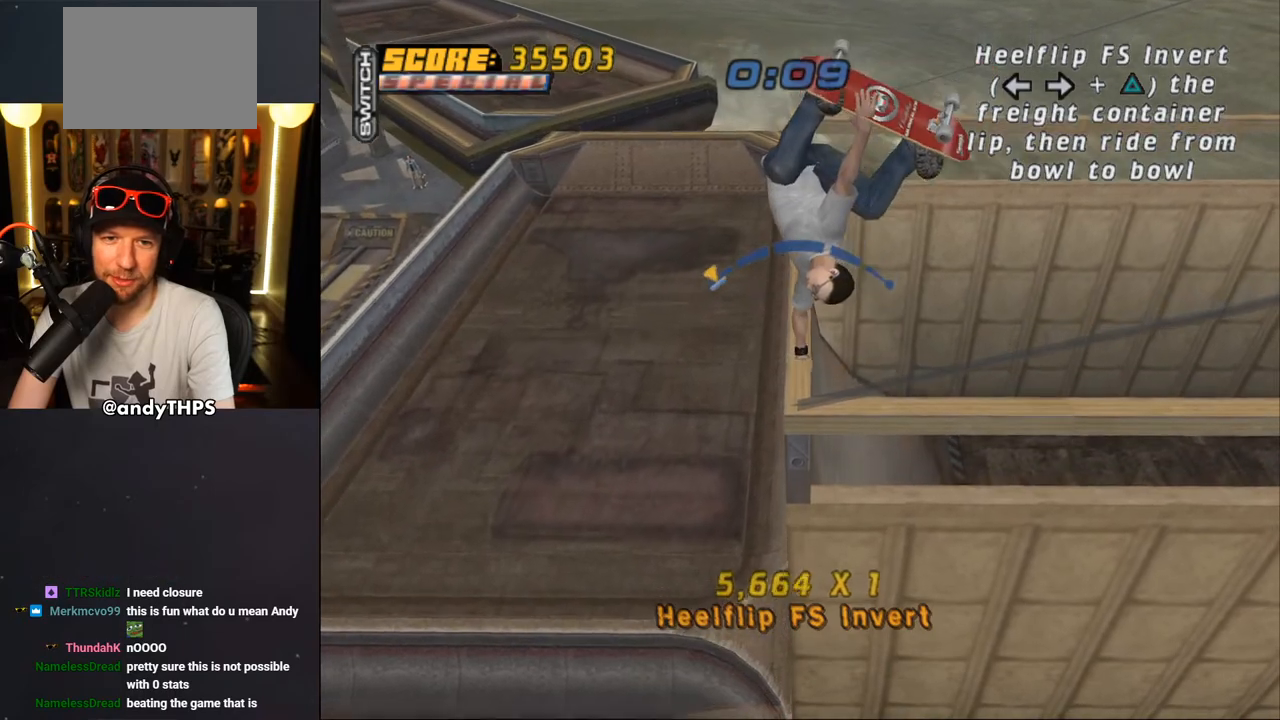
{"buttons": ["CROSS", "DPAD_LEFT"], "left_stick": "center", "right_stick": "center", "events": [[50, "DPAD_RIGHT", "up"], [367, "DPAD_LEFT", "down"]]}
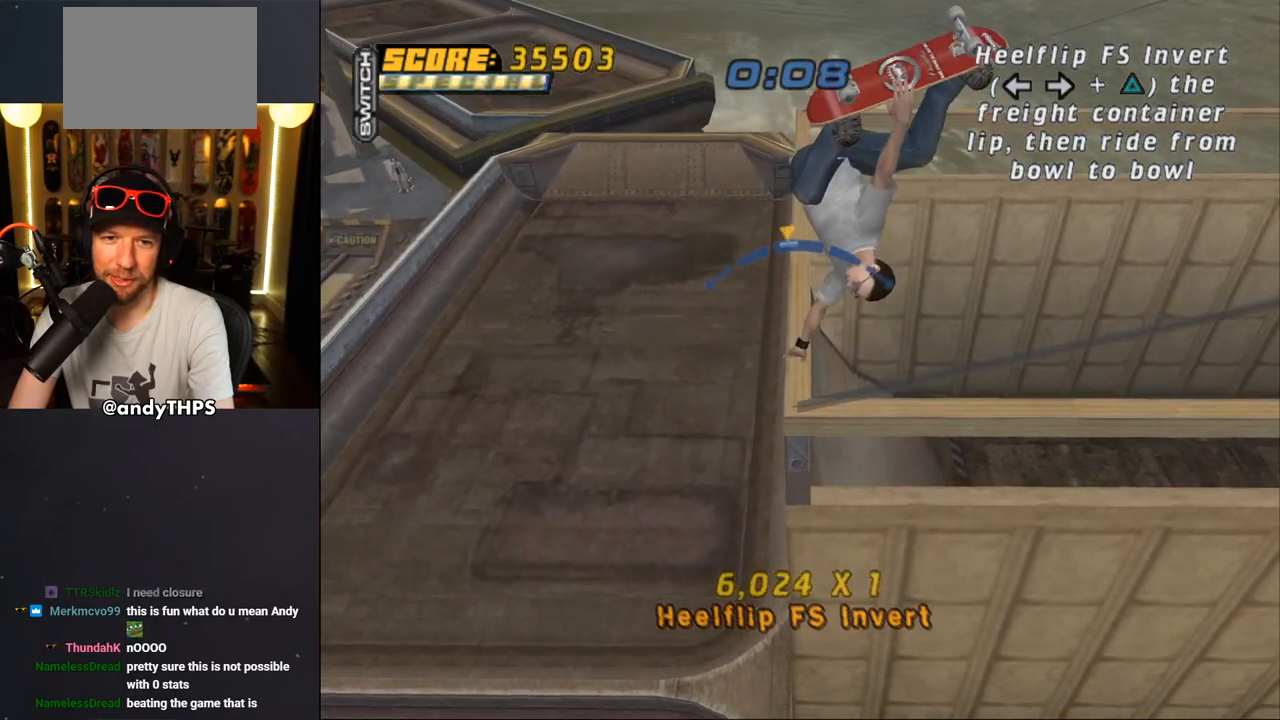
{"buttons": ["CROSS"], "left_stick": "center", "right_stick": "center", "events": [[33, "DPAD_LEFT", "up"], [267, "DPAD_RIGHT", "down"], [400, "DPAD_RIGHT", "up"]]}
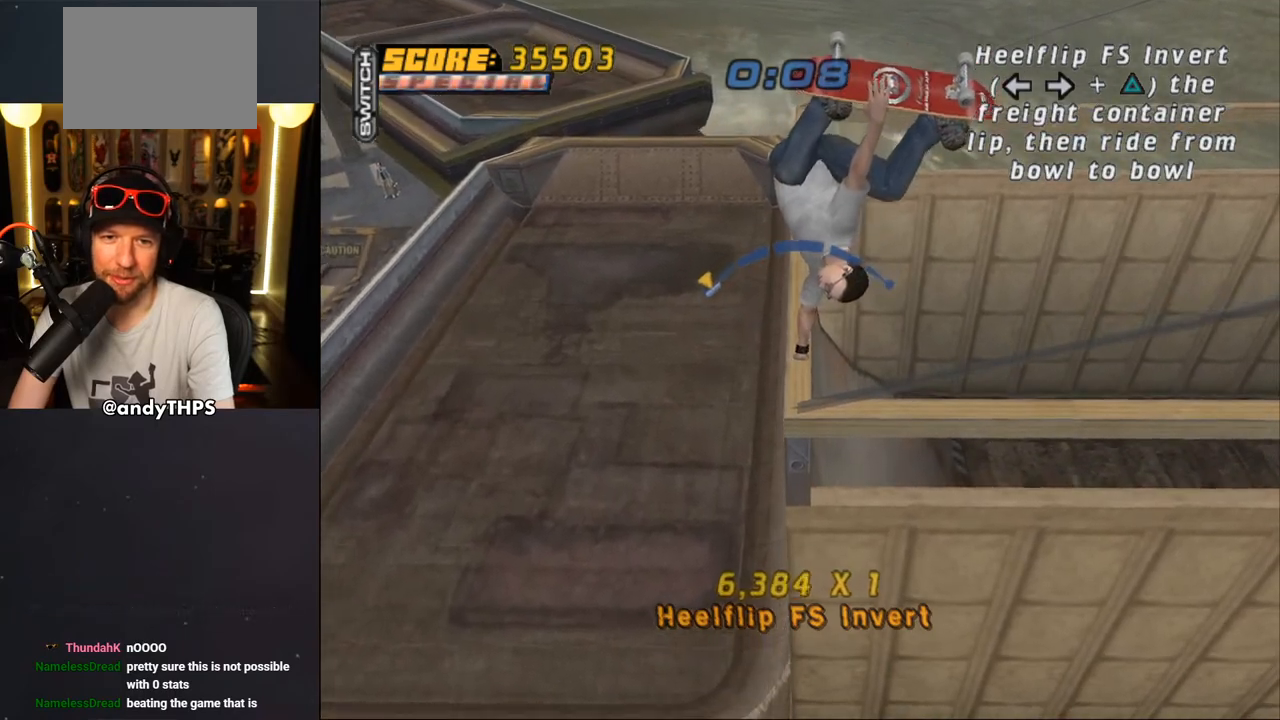
{"buttons": ["CROSS"], "left_stick": "center", "right_stick": "center", "events": []}